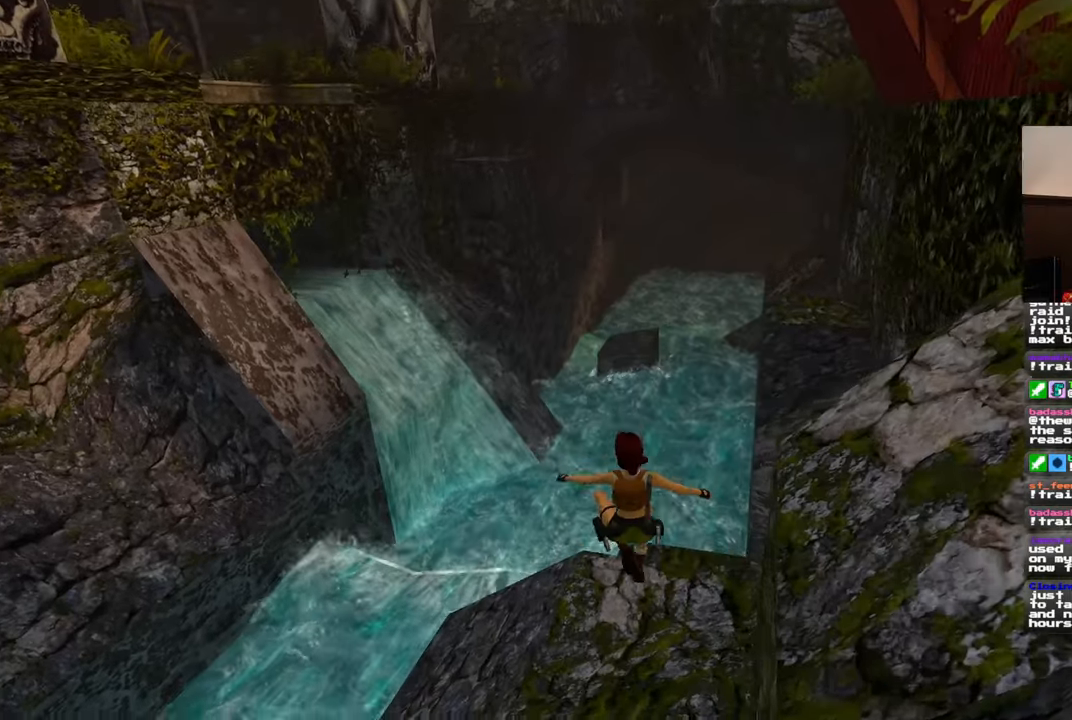
Gameplay with a controller (PlayStation layout); each line is a JSON object with the inputs held at the frame after it (dt_ms = milliseconds from this image to that frame). "events" lists button and stick changes between this image and that frame as [ms after this image, input, new state], when the widget could be followed in between. Not read: DPAD_RIGHT L2 R2.
{"dt_ms": 500, "buttons": [], "left_stick": "center", "right_stick": "right", "events": [[400, "right_stick", "right"]]}
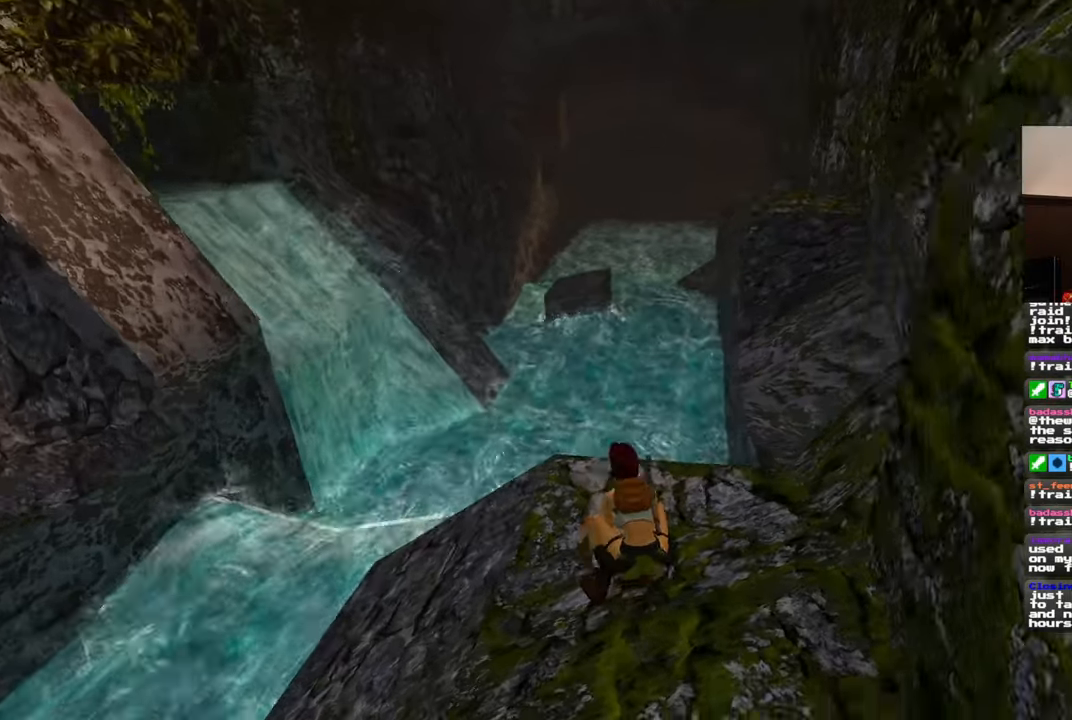
{"dt_ms": 500, "buttons": [], "left_stick": "center", "right_stick": "center", "events": [[17, "right_stick", "down-right"], [333, "right_stick", "center"]]}
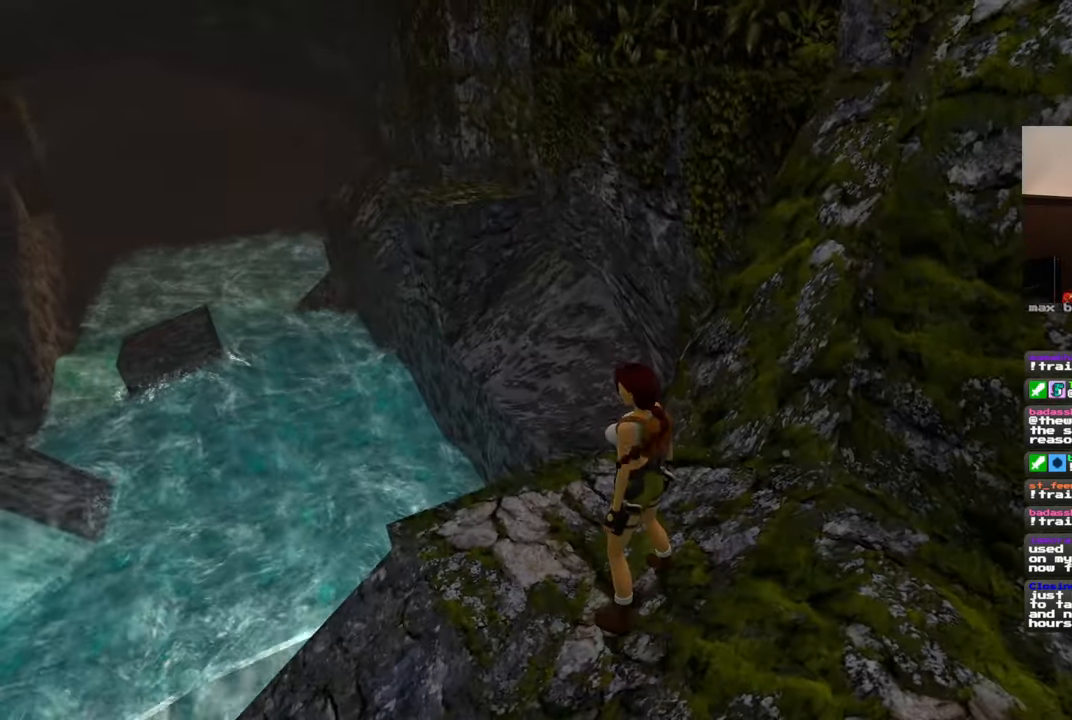
{"dt_ms": 500, "buttons": ["R1"], "left_stick": "center", "right_stick": "center", "events": [[100, "right_stick", "down"], [217, "R1", "down"], [217, "right_stick", "center"]]}
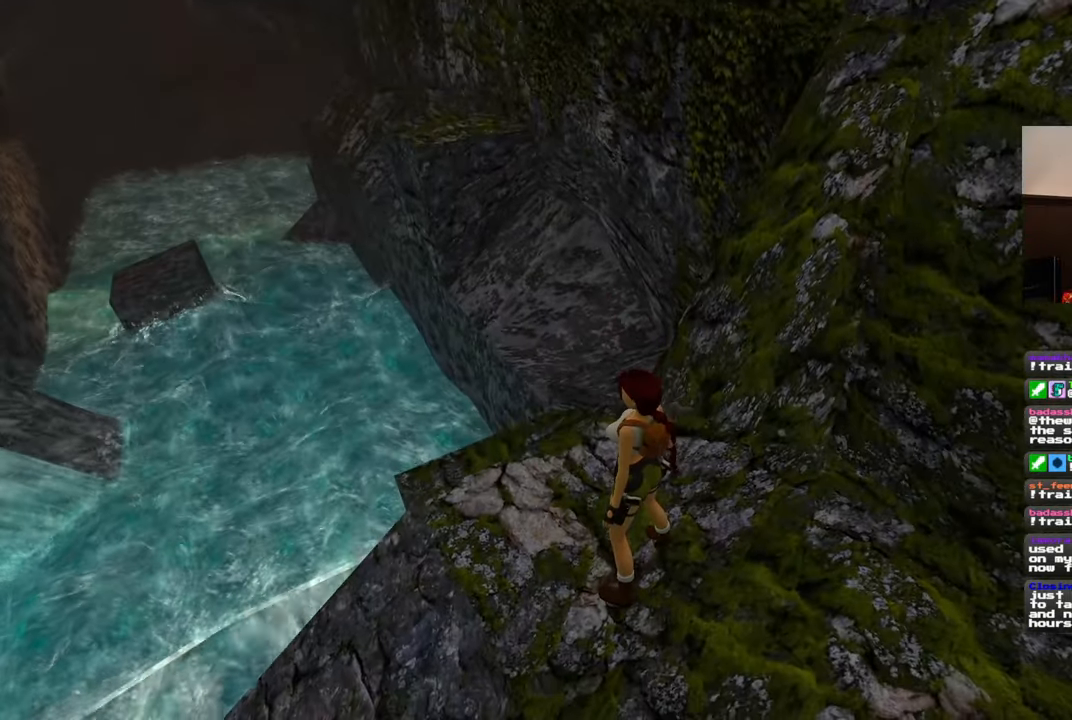
{"dt_ms": 500, "buttons": ["R1"], "left_stick": "left", "right_stick": "right", "events": [[150, "left_stick", "left"], [417, "right_stick", "right"]]}
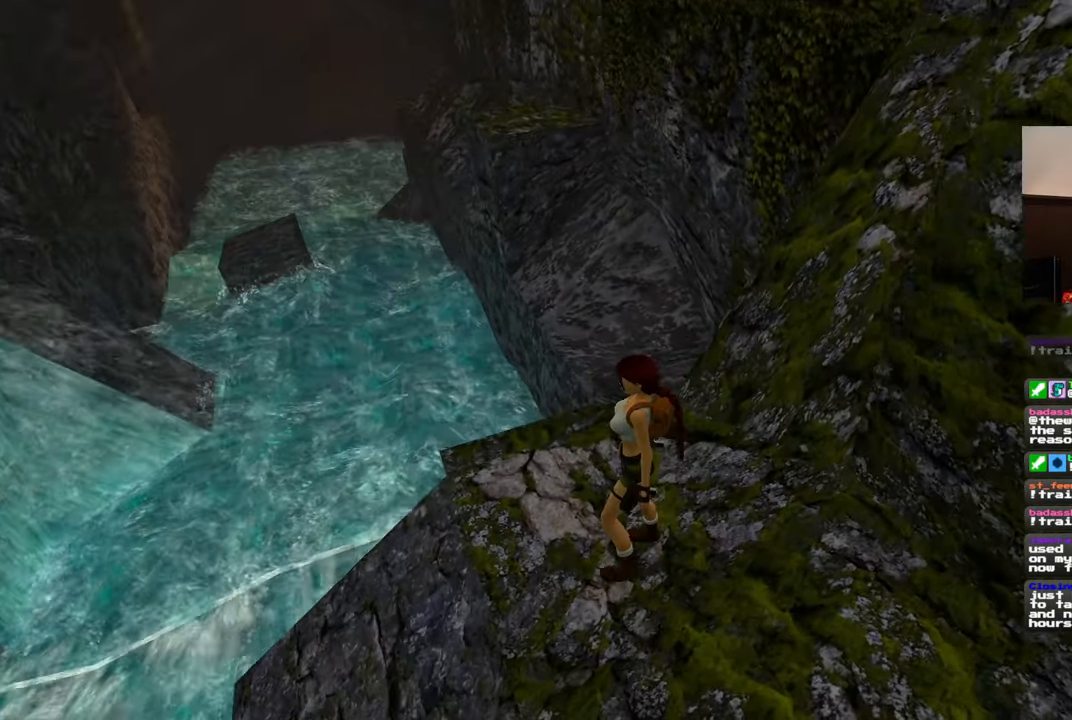
{"dt_ms": 500, "buttons": ["R1"], "left_stick": "center", "right_stick": "center", "events": [[50, "right_stick", "center"], [217, "left_stick", "up-left"], [350, "left_stick", "up-right"], [467, "left_stick", "center"]]}
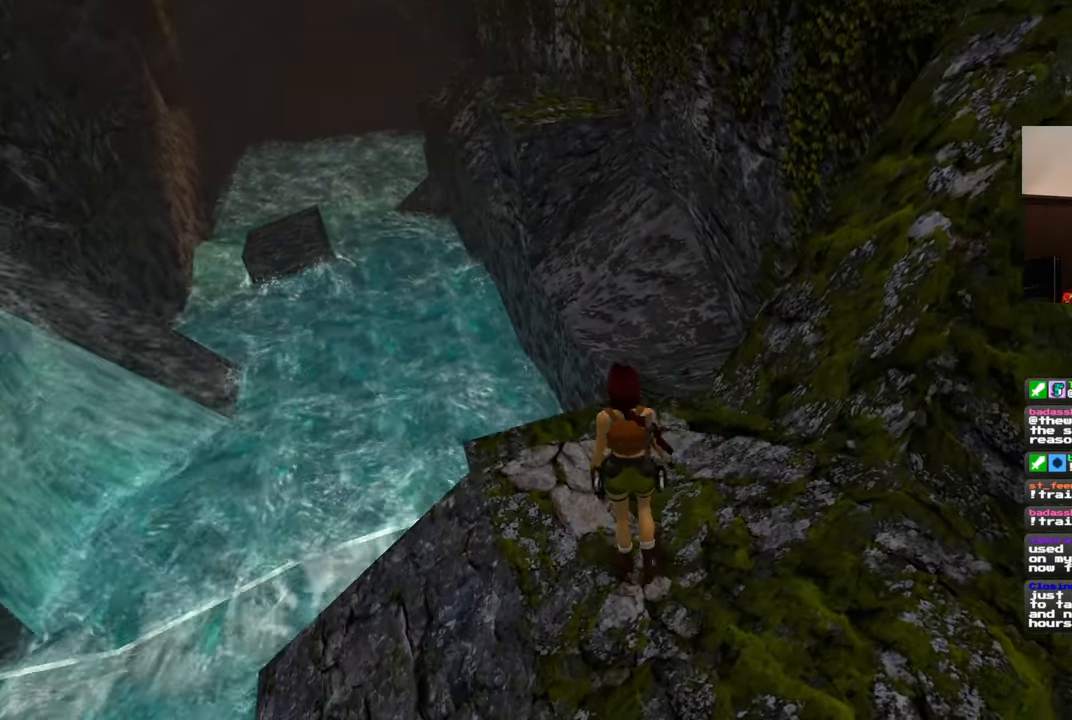
{"dt_ms": 500, "buttons": ["R1"], "left_stick": "center", "right_stick": "center", "events": []}
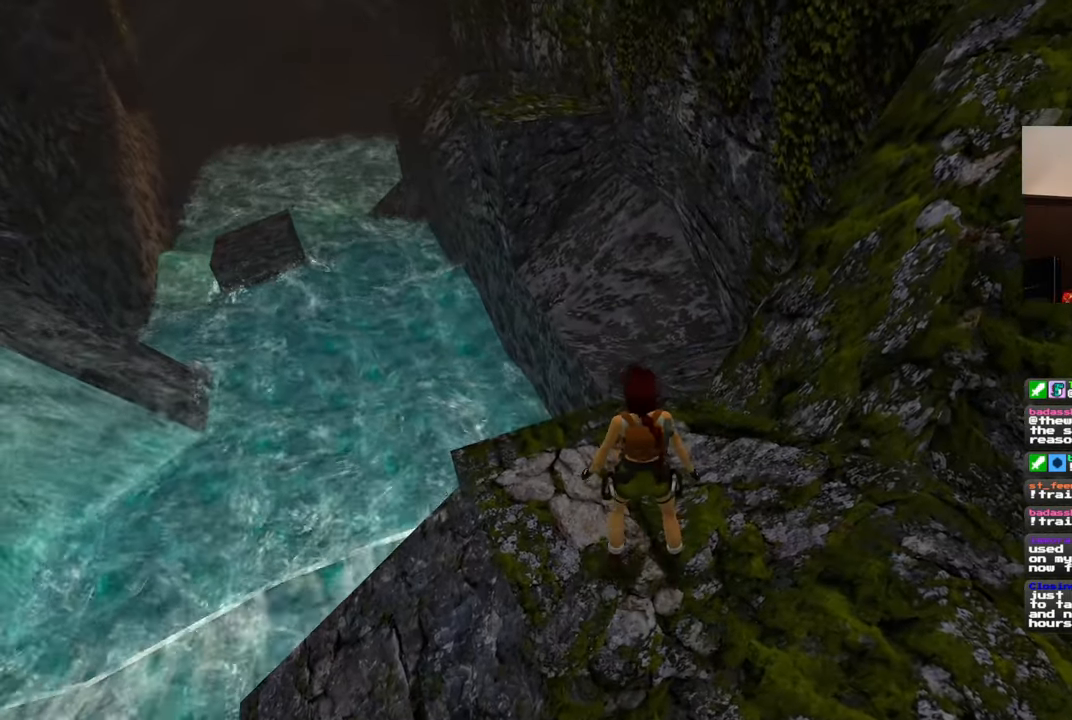
{"dt_ms": 500, "buttons": ["SQUARE"], "left_stick": "up", "right_stick": "center", "events": [[33, "R1", "up"], [167, "SQUARE", "down"], [367, "left_stick", "up"]]}
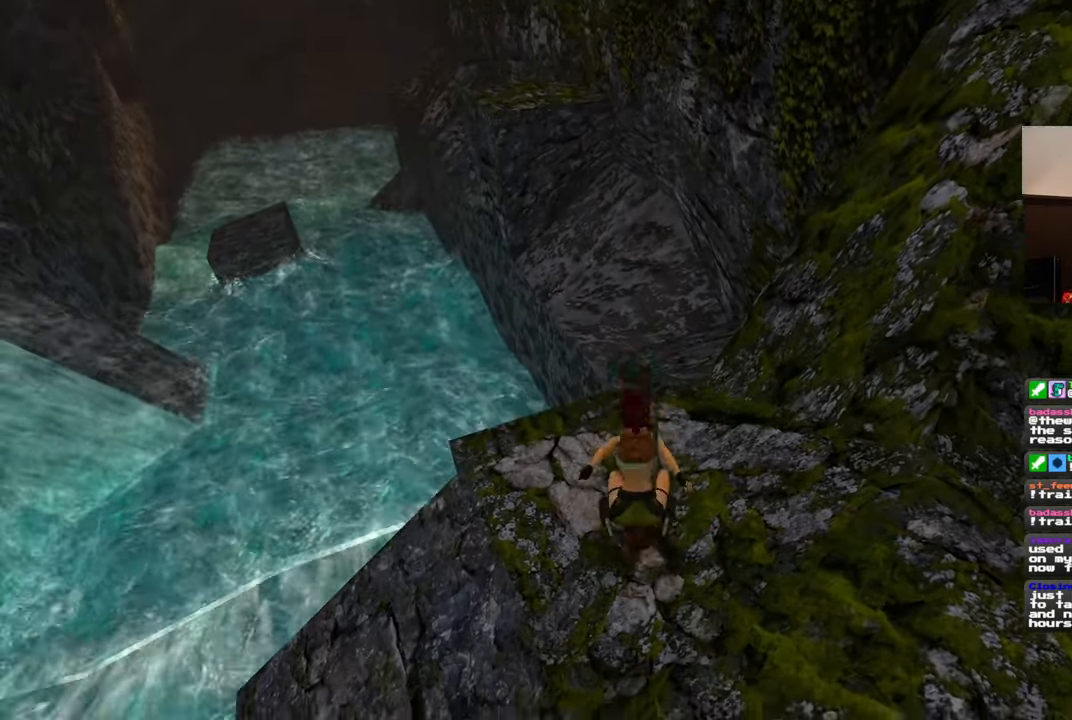
{"dt_ms": 500, "buttons": [], "left_stick": "center", "right_stick": "center", "events": [[233, "left_stick", "up-right"], [267, "SQUARE", "up"], [433, "left_stick", "center"]]}
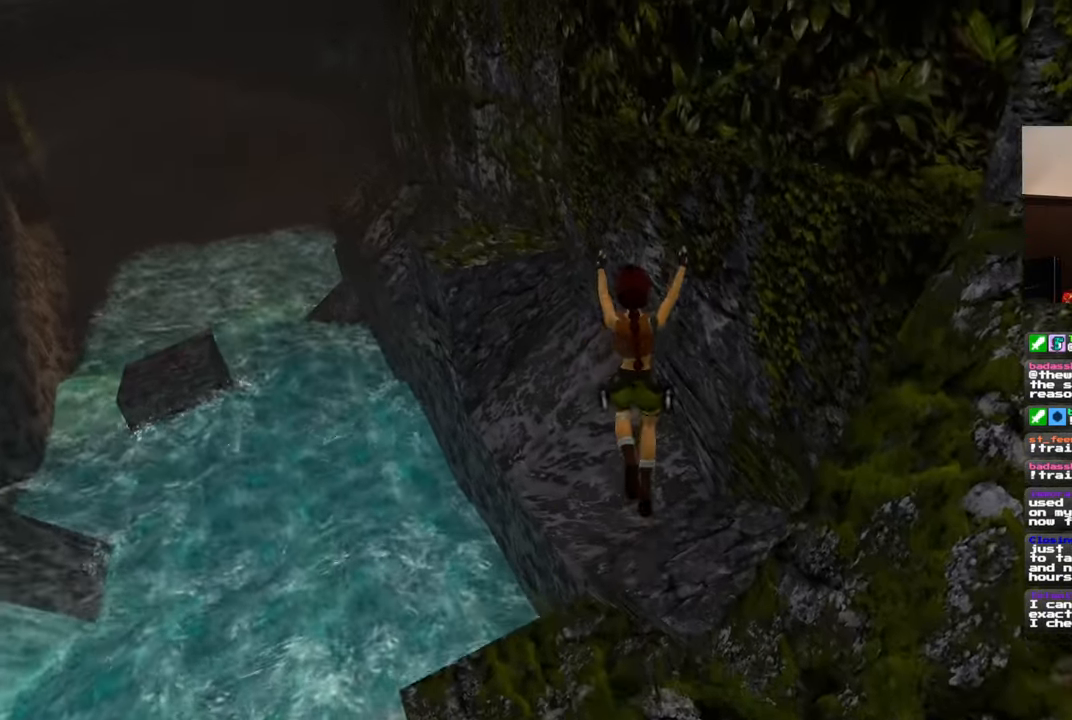
{"dt_ms": 500, "buttons": [], "left_stick": "center", "right_stick": "left", "events": [[183, "left_stick", "left"], [283, "right_stick", "left"], [350, "left_stick", "center"]]}
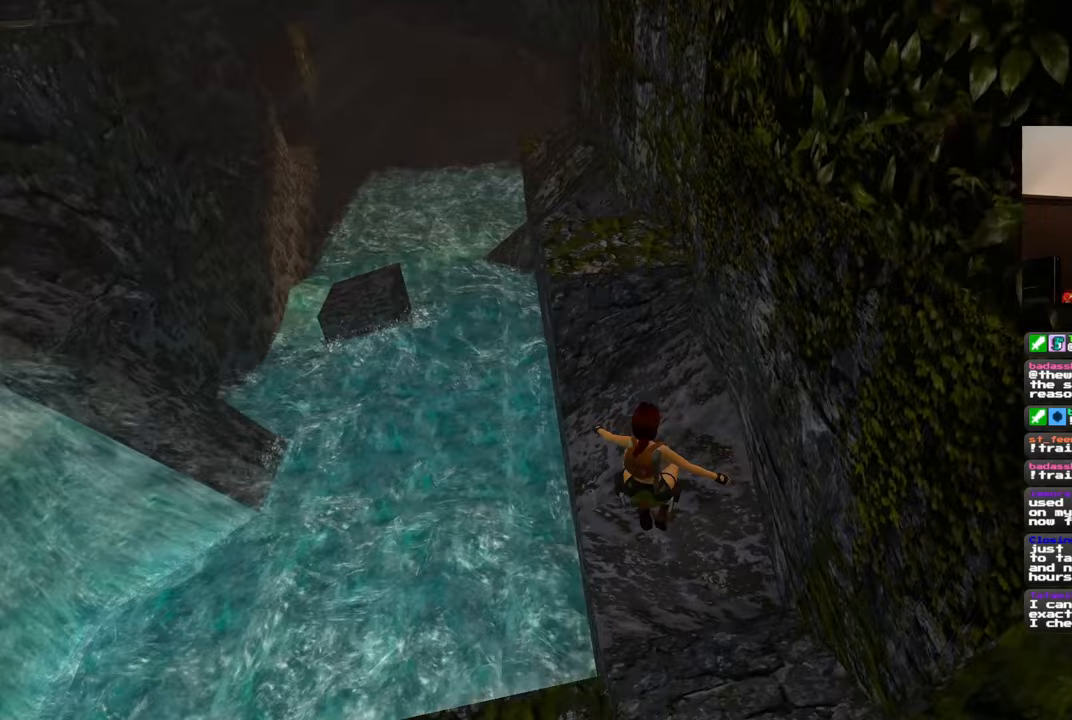
{"dt_ms": 500, "buttons": [], "left_stick": "center", "right_stick": "center", "events": [[50, "right_stick", "center"], [67, "left_stick", "left"], [200, "left_stick", "center"]]}
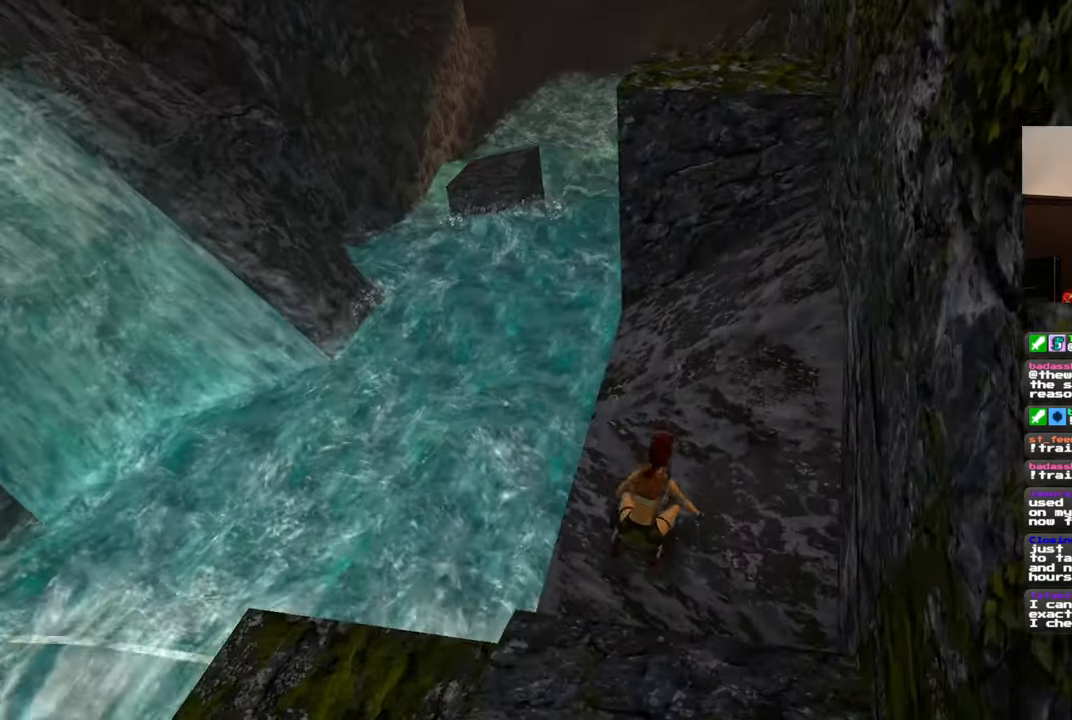
{"dt_ms": 500, "buttons": ["R1"], "left_stick": "left", "right_stick": "center", "events": [[233, "R1", "down"], [433, "left_stick", "left"]]}
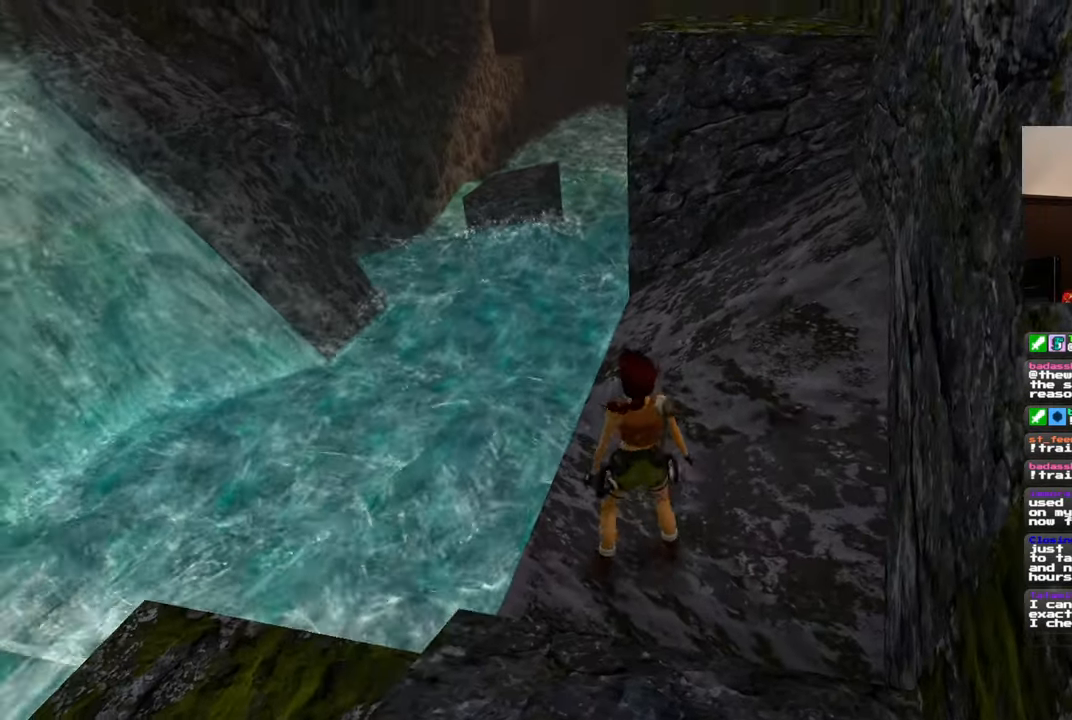
{"dt_ms": 500, "buttons": ["R1"], "left_stick": "up-left", "right_stick": "center", "events": [[100, "left_stick", "up-left"], [217, "right_stick", "right"], [450, "right_stick", "center"]]}
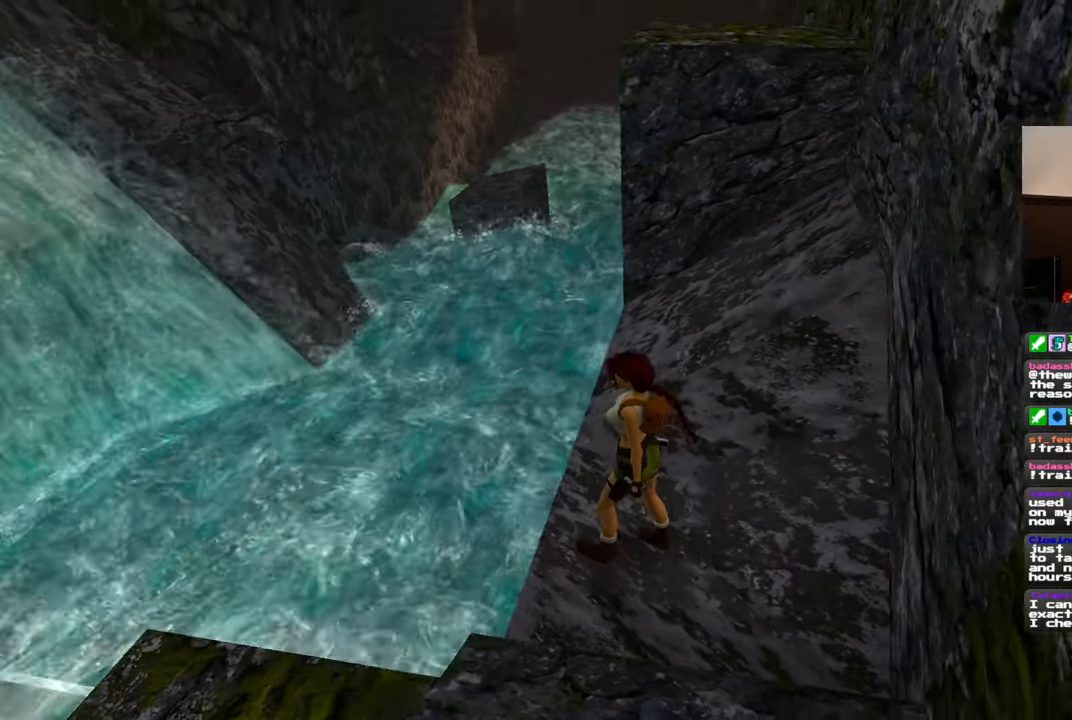
{"dt_ms": 500, "buttons": ["R1"], "left_stick": "up", "right_stick": "up-right", "events": [[283, "right_stick", "up-right"], [400, "left_stick", "up"]]}
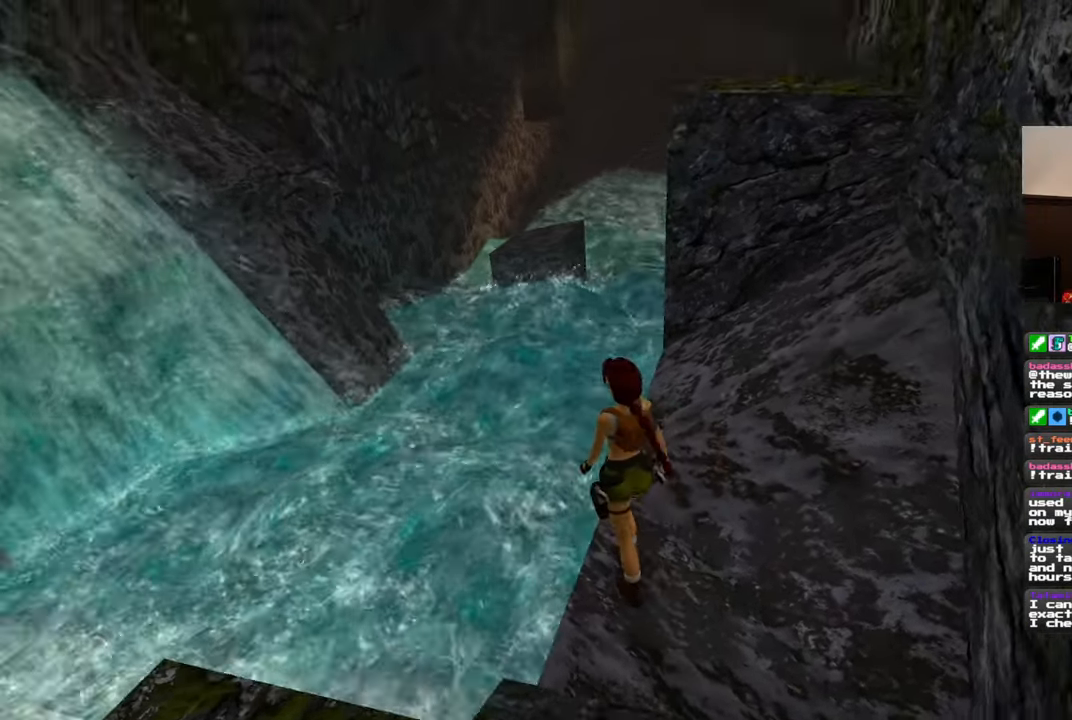
{"dt_ms": 500, "buttons": ["R1"], "left_stick": "center", "right_stick": "center", "events": [[133, "right_stick", "center"], [367, "left_stick", "center"]]}
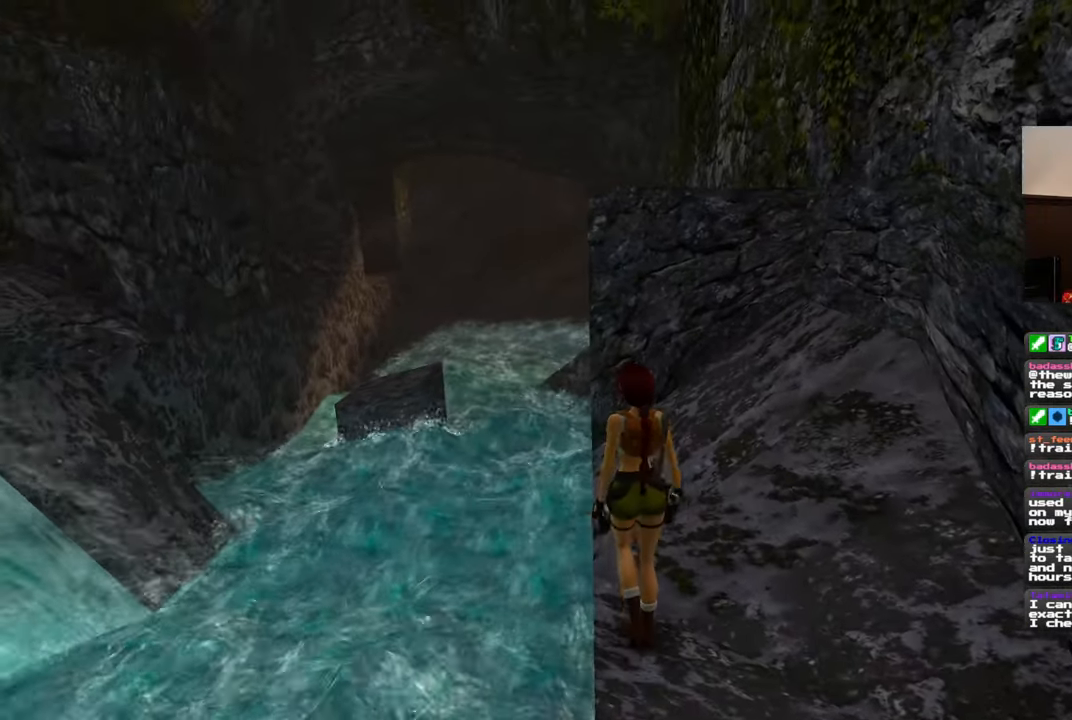
{"dt_ms": 500, "buttons": ["R1"], "left_stick": "center", "right_stick": "center", "events": []}
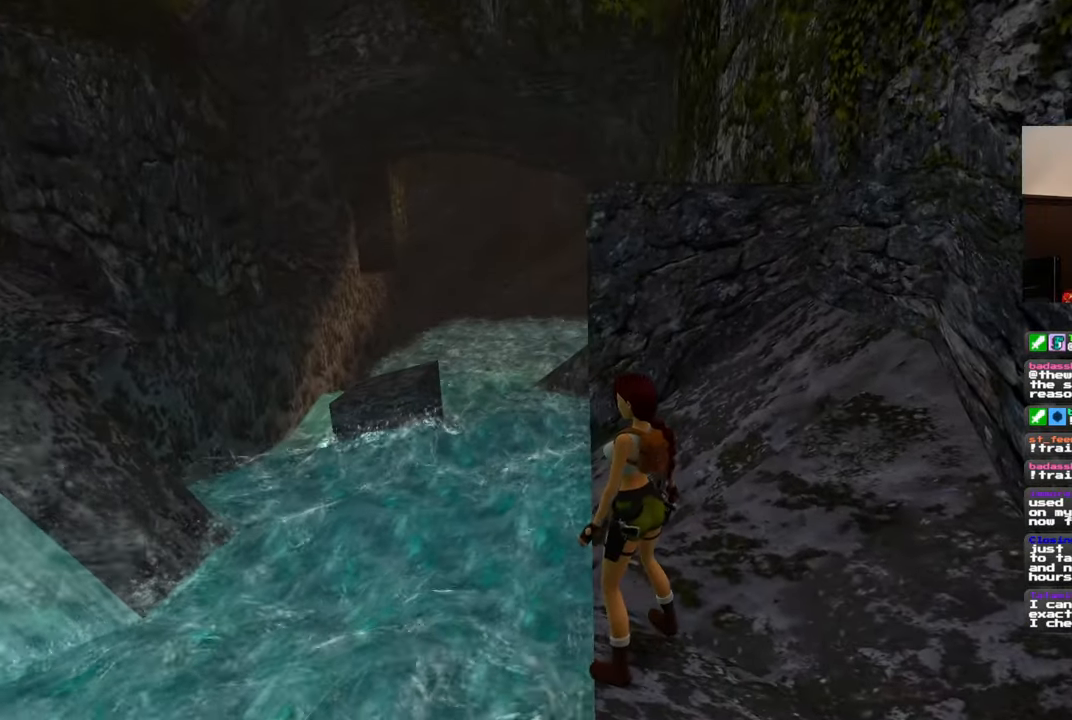
{"dt_ms": 500, "buttons": ["R1"], "left_stick": "center", "right_stick": "center", "events": []}
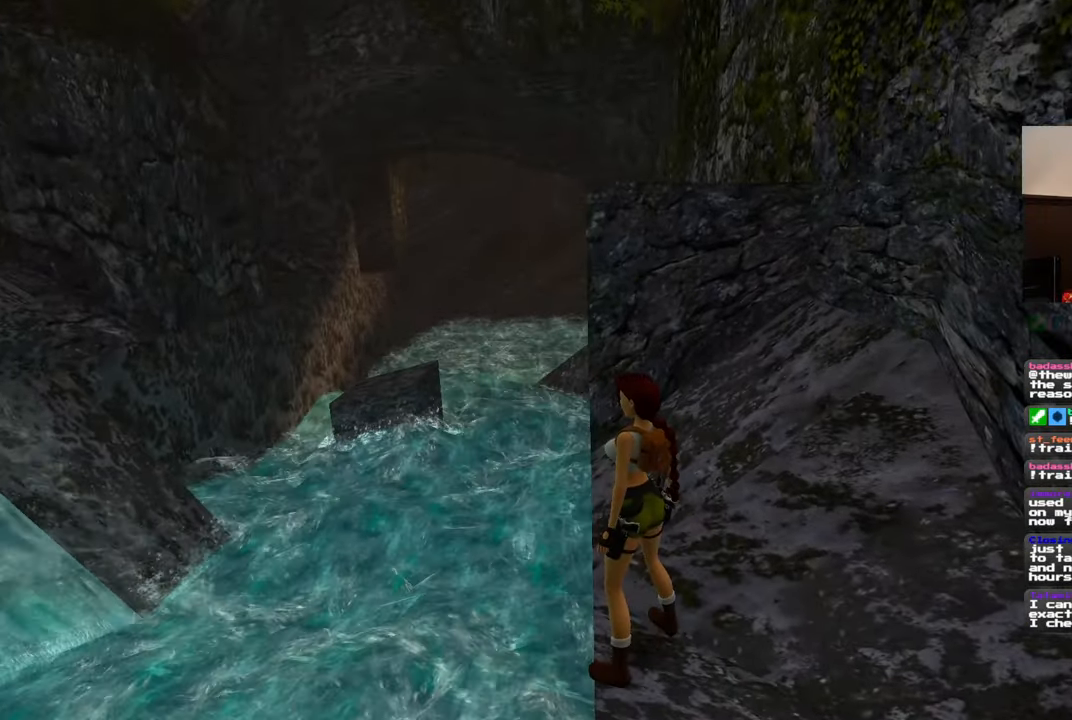
{"dt_ms": 500, "buttons": ["R1"], "left_stick": "center", "right_stick": "center", "events": []}
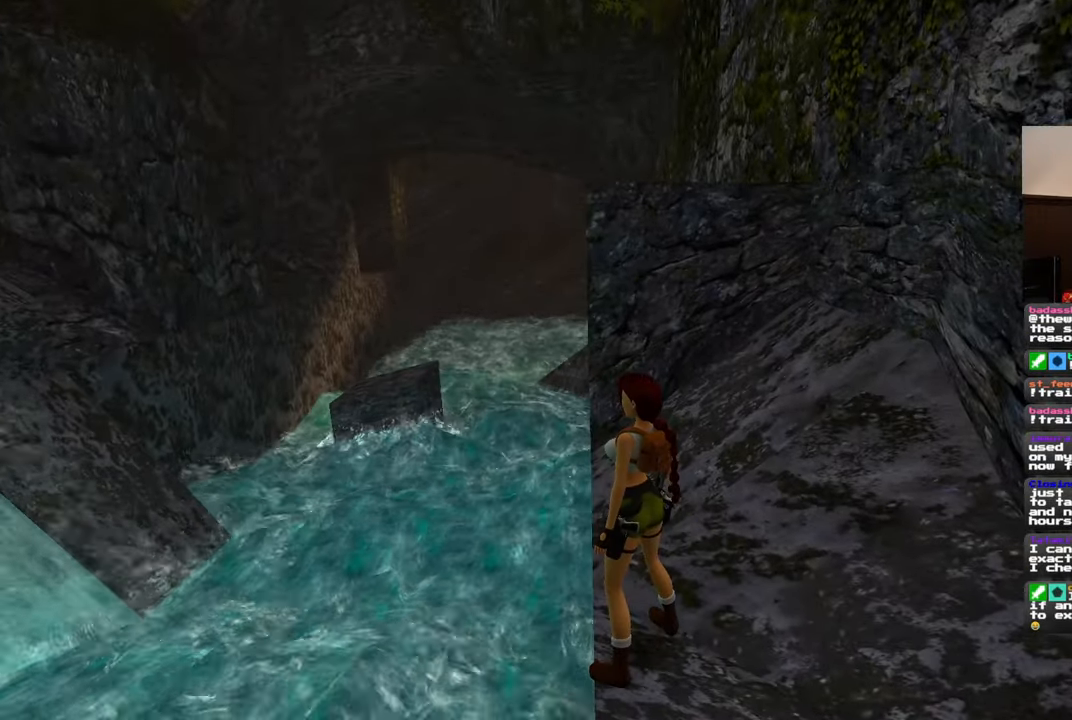
{"dt_ms": 500, "buttons": ["R1"], "left_stick": "center", "right_stick": "center", "events": [[283, "left_stick", "up-right"], [433, "left_stick", "center"]]}
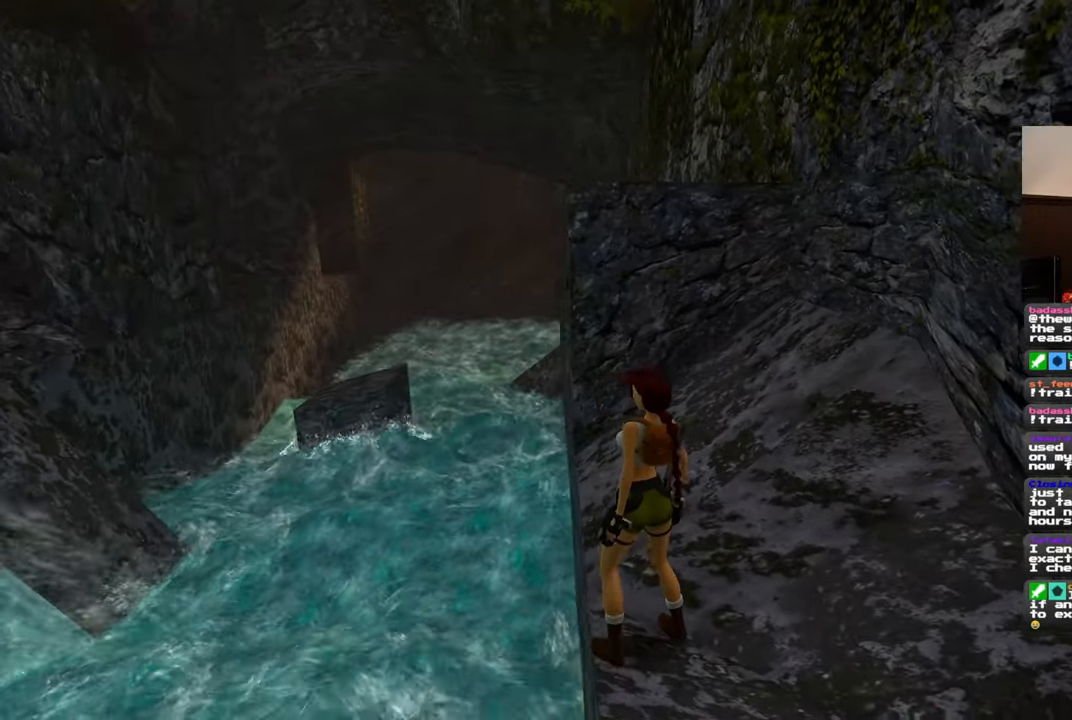
{"dt_ms": 500, "buttons": ["R1"], "left_stick": "center", "right_stick": "center", "events": []}
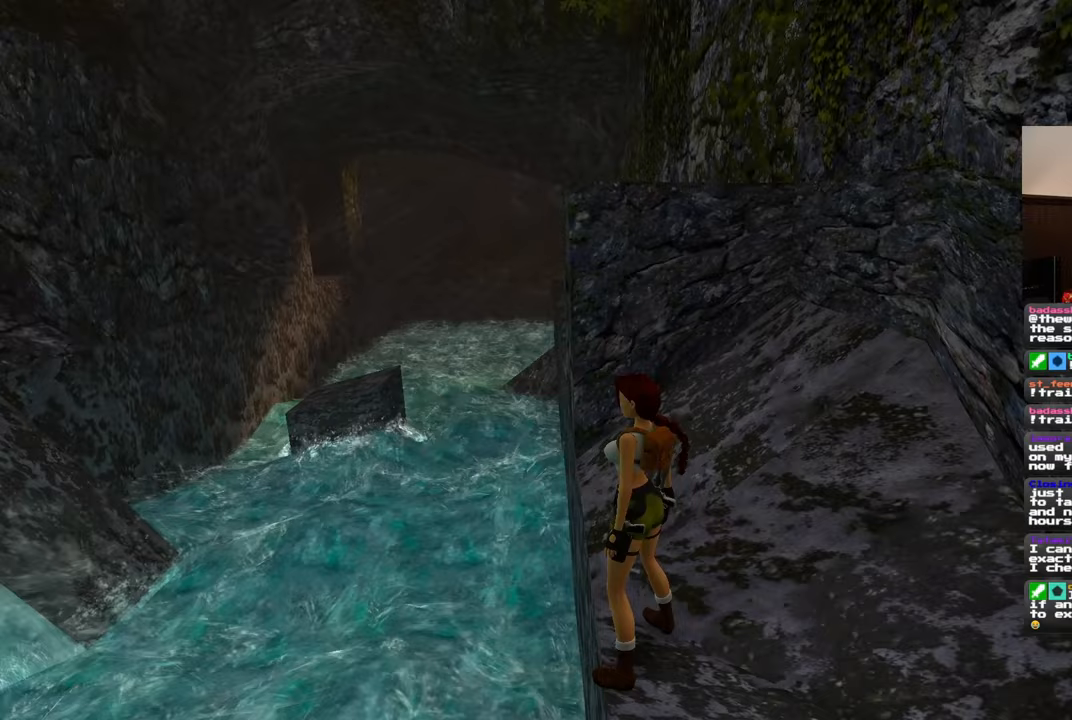
{"dt_ms": 500, "buttons": ["R1"], "left_stick": "center", "right_stick": "center", "events": [[283, "right_stick", "right"], [383, "right_stick", "center"]]}
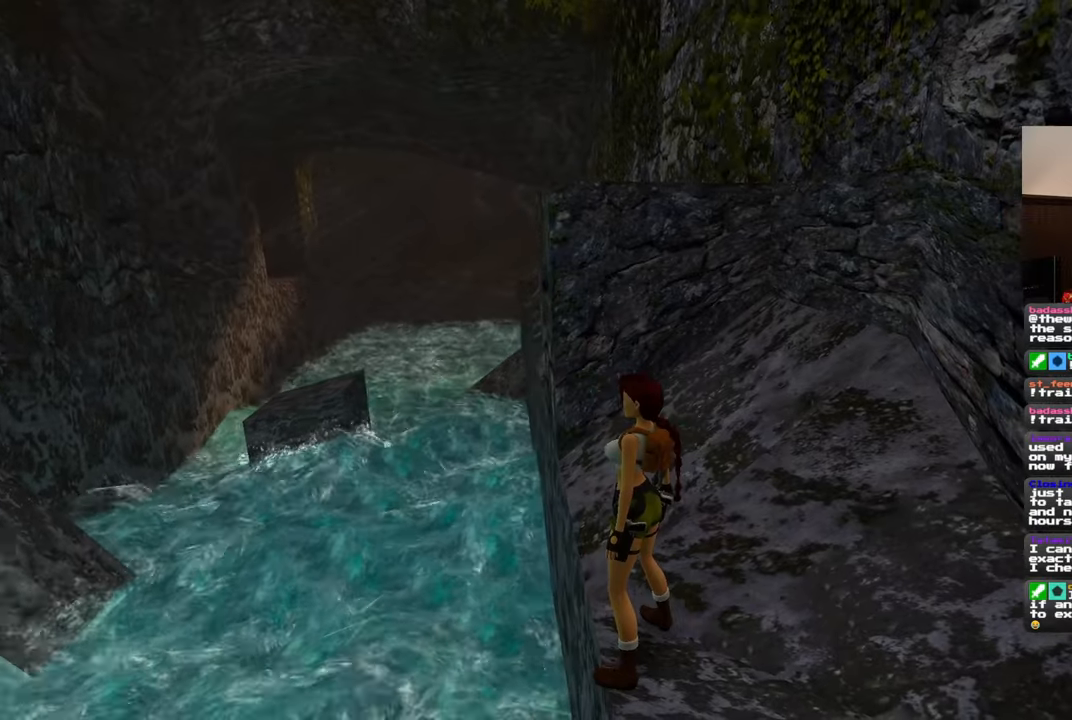
{"dt_ms": 500, "buttons": ["R1"], "left_stick": "down", "right_stick": "center", "events": [[133, "left_stick", "down"]]}
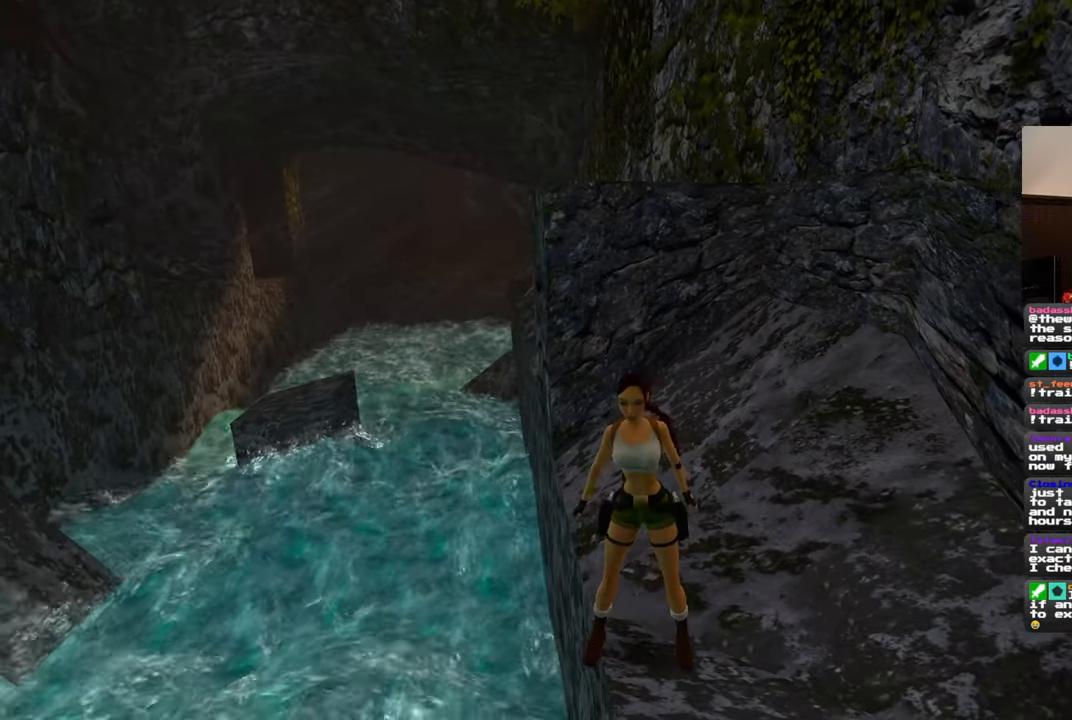
{"dt_ms": 500, "buttons": ["R1"], "left_stick": "down", "right_stick": "center", "events": [[200, "right_stick", "left"], [333, "right_stick", "center"]]}
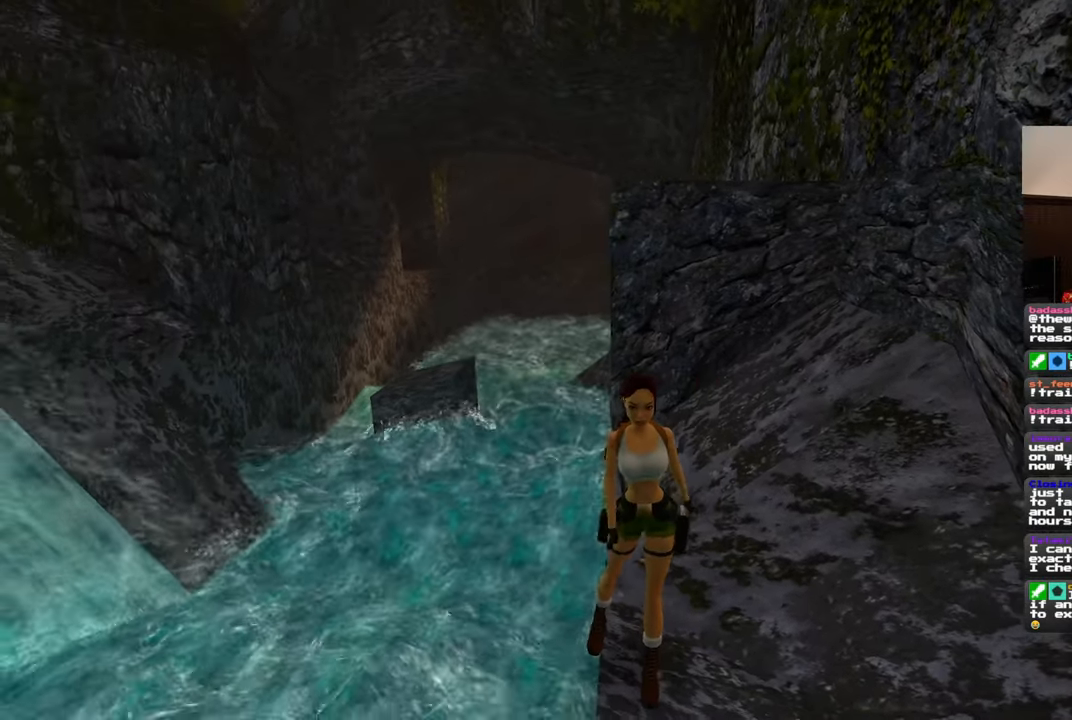
{"dt_ms": 500, "buttons": ["R1"], "left_stick": "down", "right_stick": "center", "events": []}
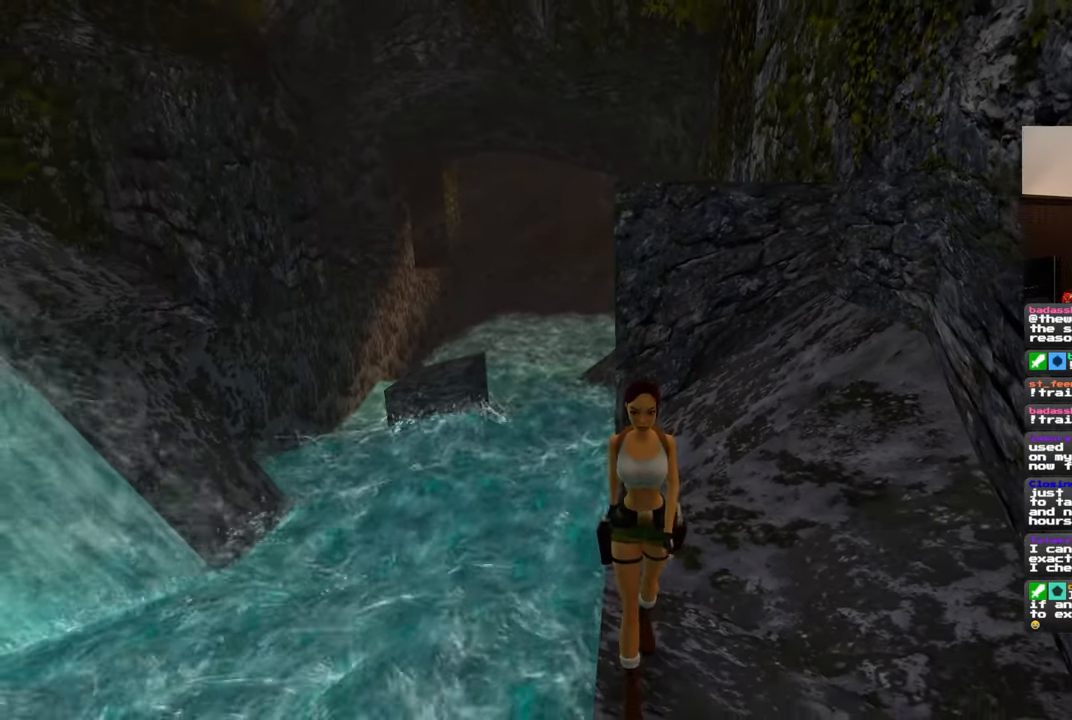
{"dt_ms": 500, "buttons": ["R1"], "left_stick": "center", "right_stick": "center", "events": [[433, "left_stick", "center"]]}
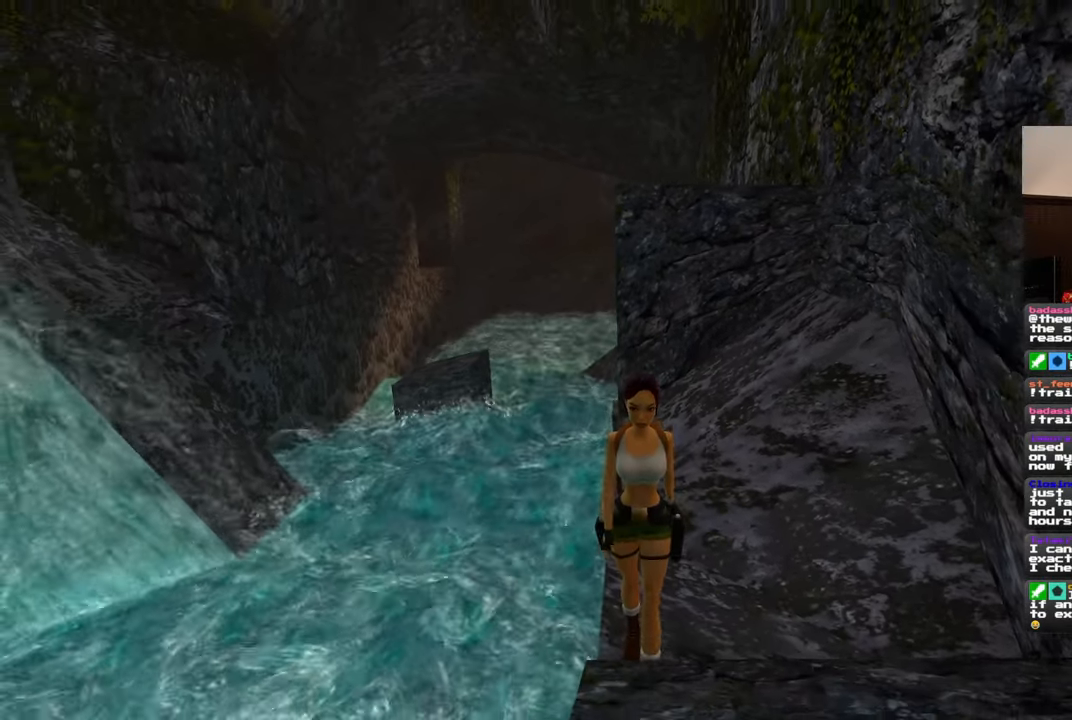
{"dt_ms": 500, "buttons": ["R1"], "left_stick": "center", "right_stick": "center", "events": []}
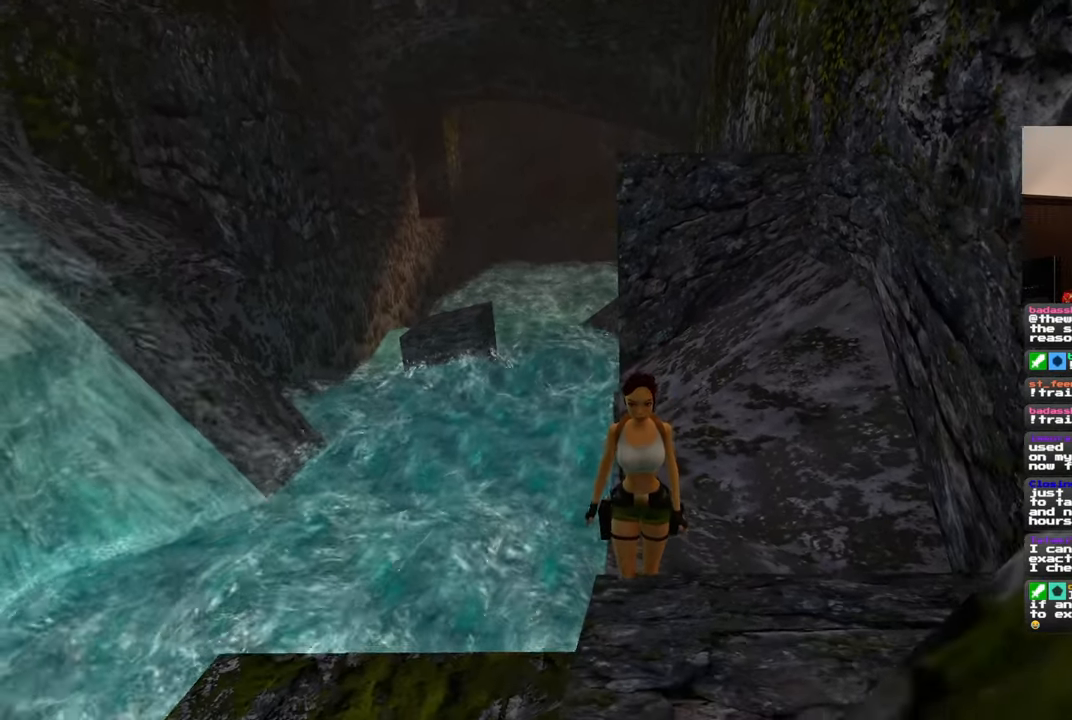
{"dt_ms": 500, "buttons": ["R1"], "left_stick": "center", "right_stick": "center", "events": []}
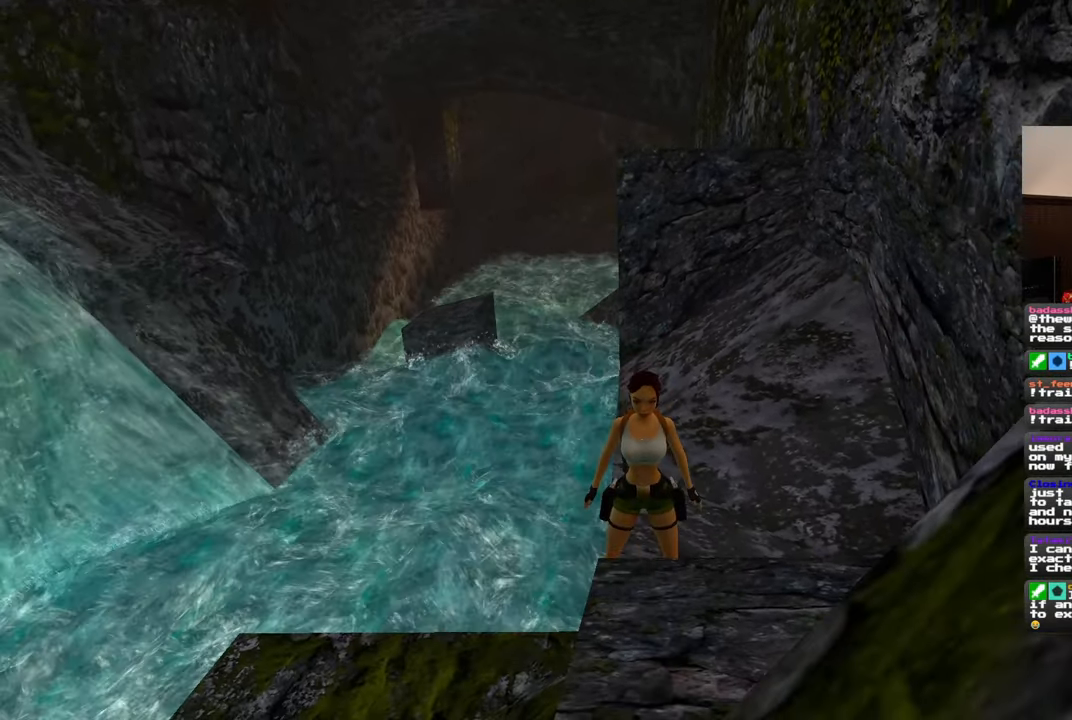
{"dt_ms": 500, "buttons": ["R1"], "left_stick": "down", "right_stick": "center", "events": [[450, "left_stick", "down"]]}
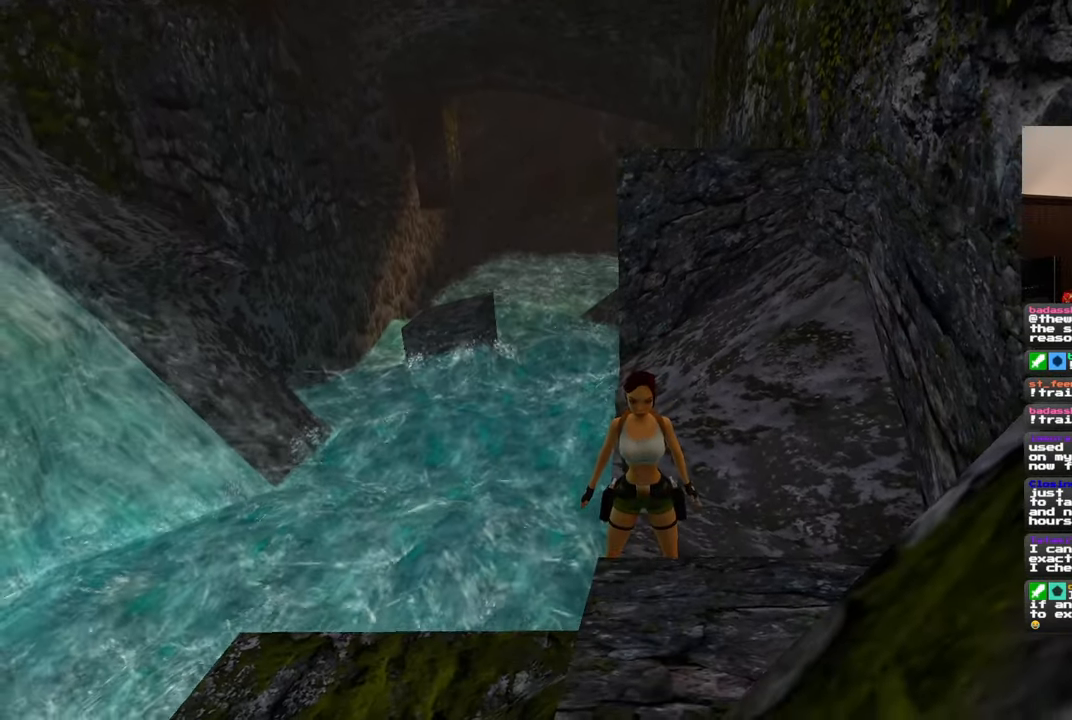
{"dt_ms": 1000, "buttons": ["R1"], "left_stick": "center", "right_stick": "center", "events": [[517, "left_stick", "center"]]}
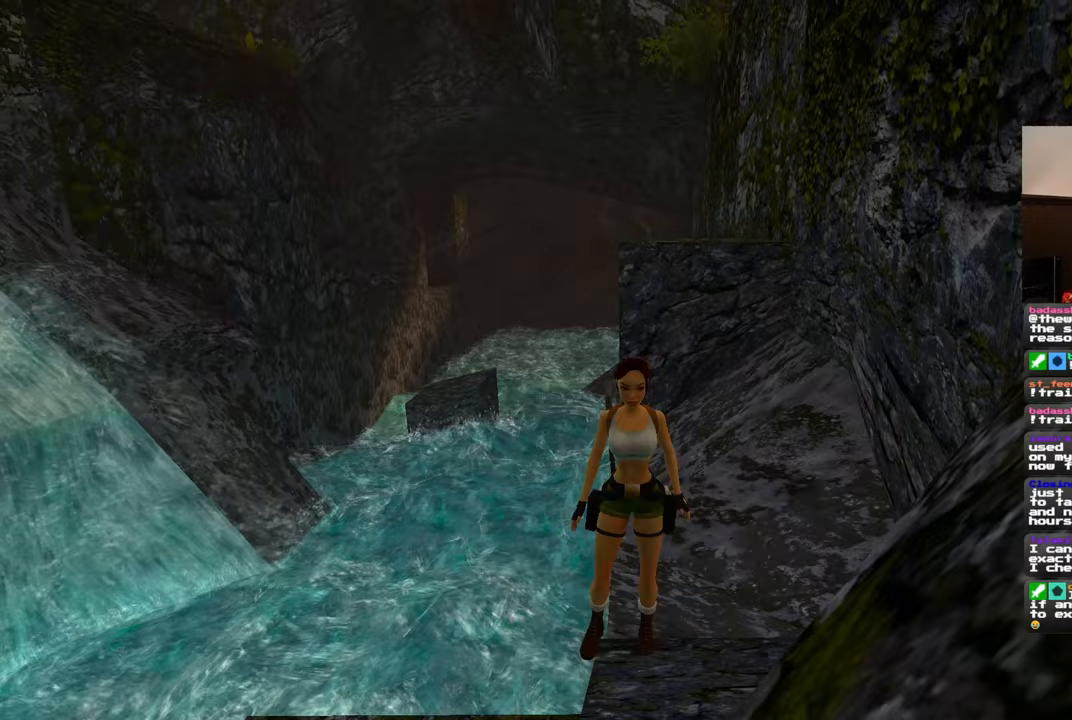
{"dt_ms": 500, "buttons": ["R1"], "left_stick": "down", "right_stick": "center", "events": [[433, "left_stick", "down"]]}